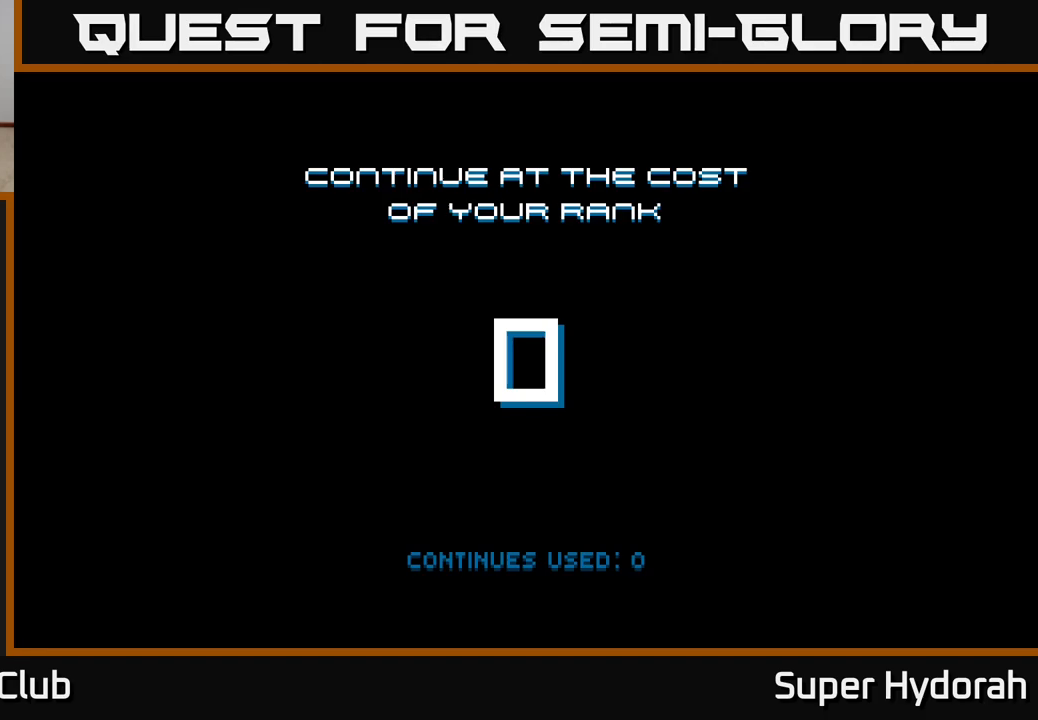
Gameplay with a controller (Xbox layout); each line is a JSON object with the inputs held at the frame after it. "events" lists button and stick changes between this image and that frame as [ms after this image, input, new state], when the widget could be followed in between. Not read: L3 R3 right_stick.
{"buttons": ["A"], "left_stick": "center", "events": [[450, "A", "down"]]}
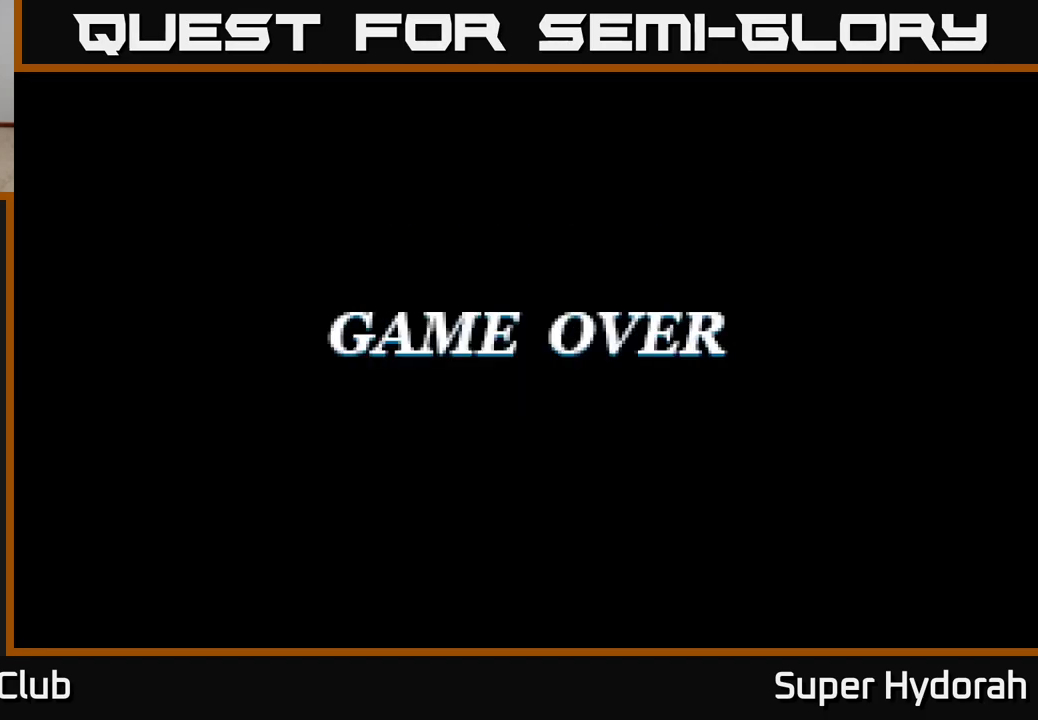
{"buttons": ["A"], "left_stick": "center", "events": [[83, "A", "up"], [133, "A", "down"], [250, "A", "up"], [300, "A", "down"], [417, "A", "up"], [483, "A", "down"]]}
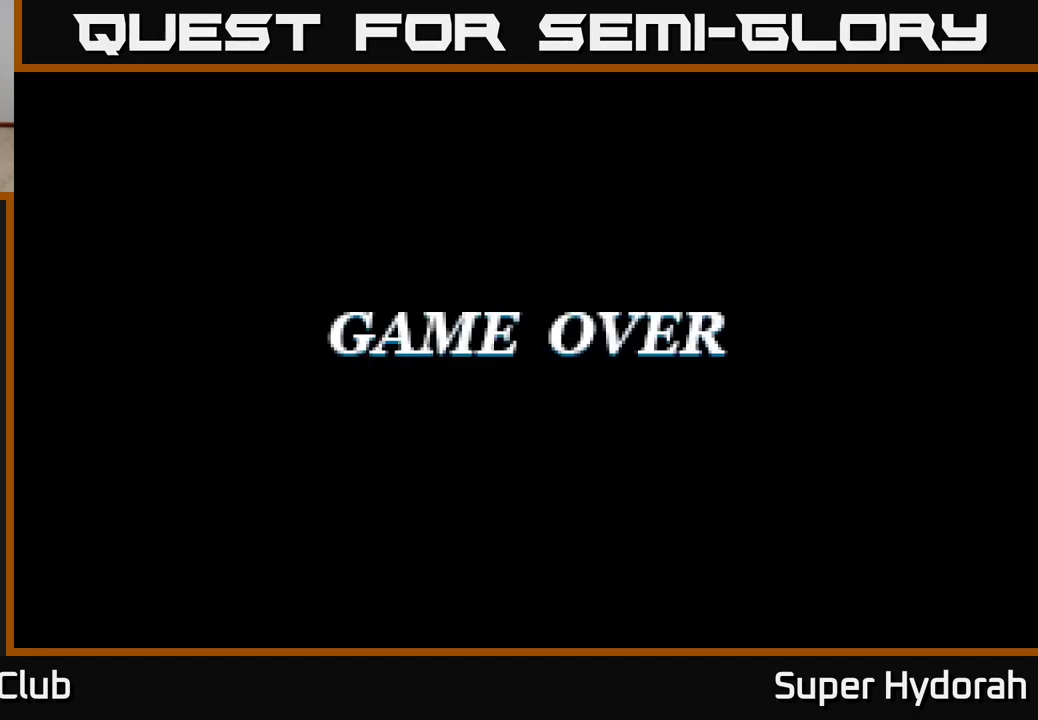
{"buttons": [], "left_stick": "center", "events": [[83, "A", "up"]]}
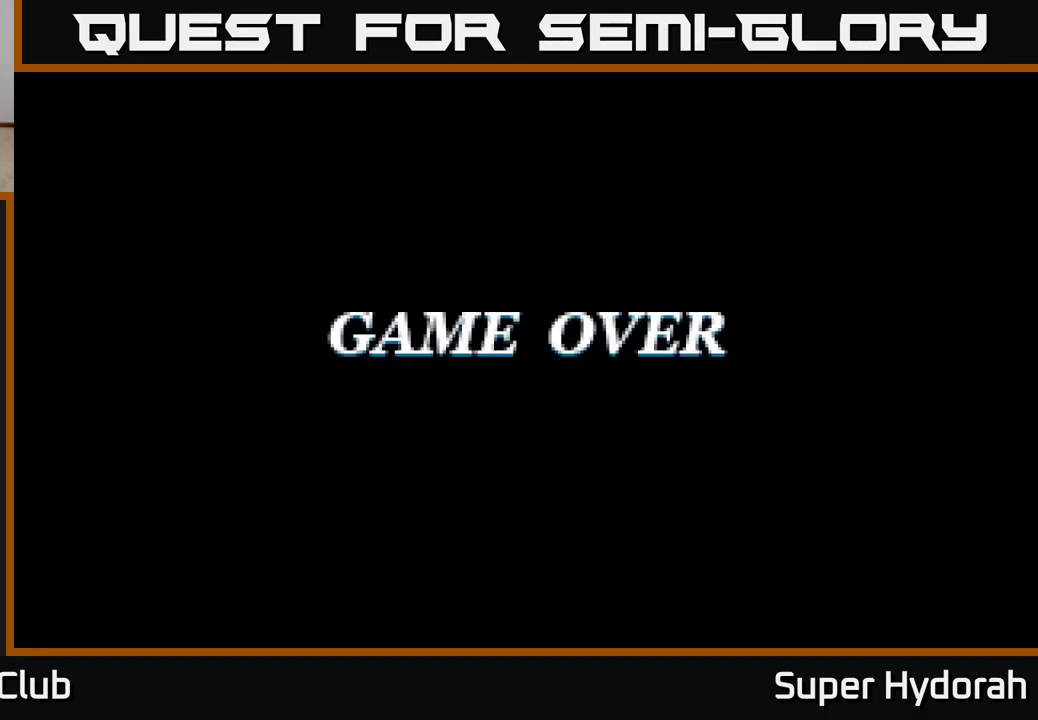
{"buttons": [], "left_stick": "center", "events": []}
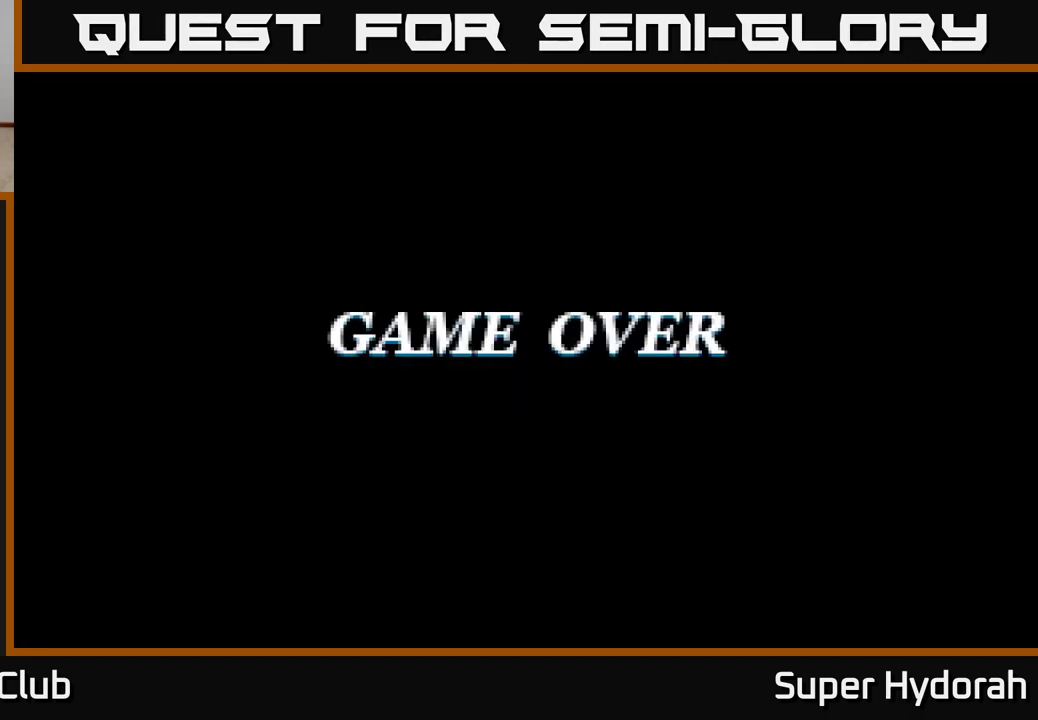
{"buttons": ["START"], "left_stick": "center", "events": [[150, "START", "down"], [300, "START", "up"], [500, "START", "down"]]}
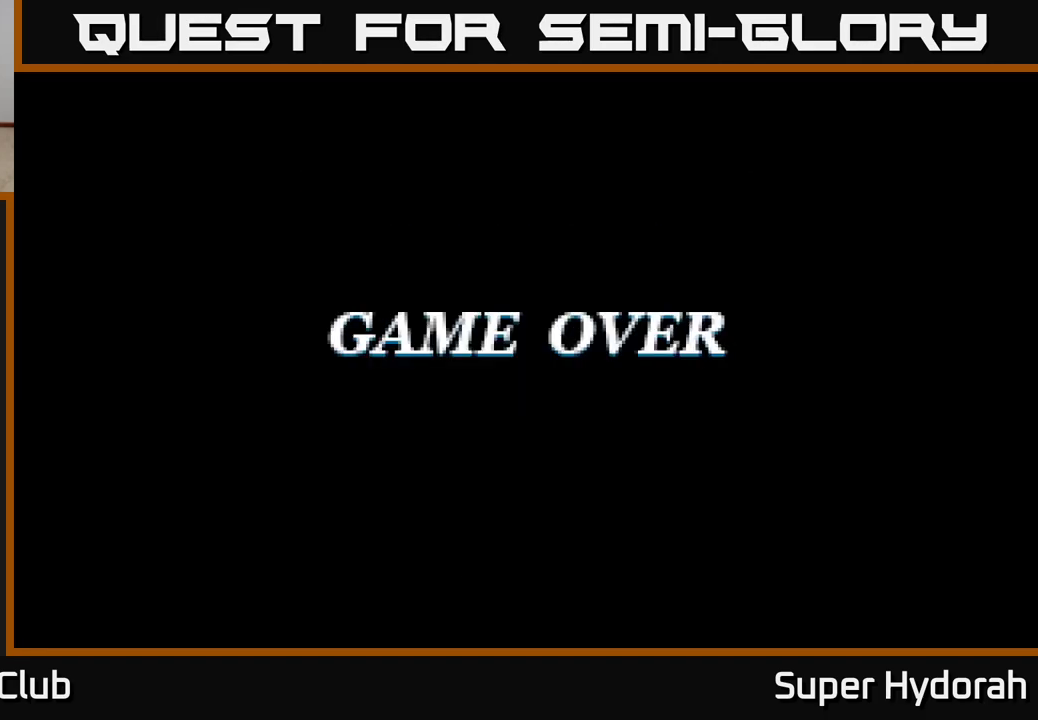
{"buttons": ["A"], "left_stick": "center", "events": [[150, "START", "up"], [300, "A", "down"]]}
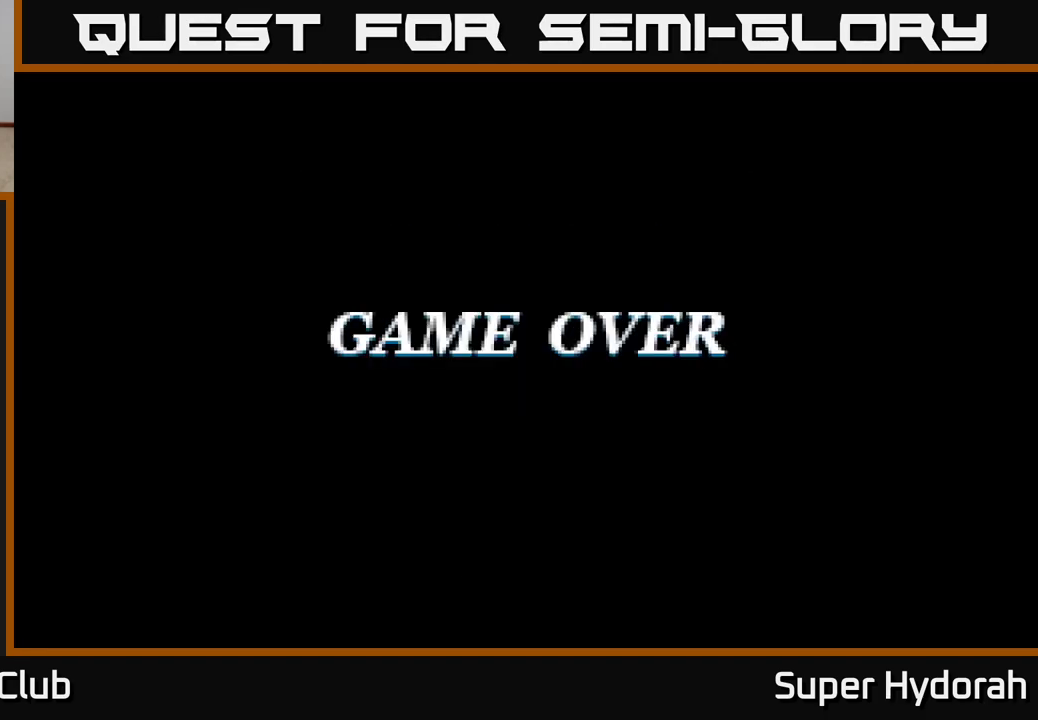
{"buttons": [], "left_stick": "center", "events": [[33, "A", "up"], [117, "A", "down"], [283, "A", "up"]]}
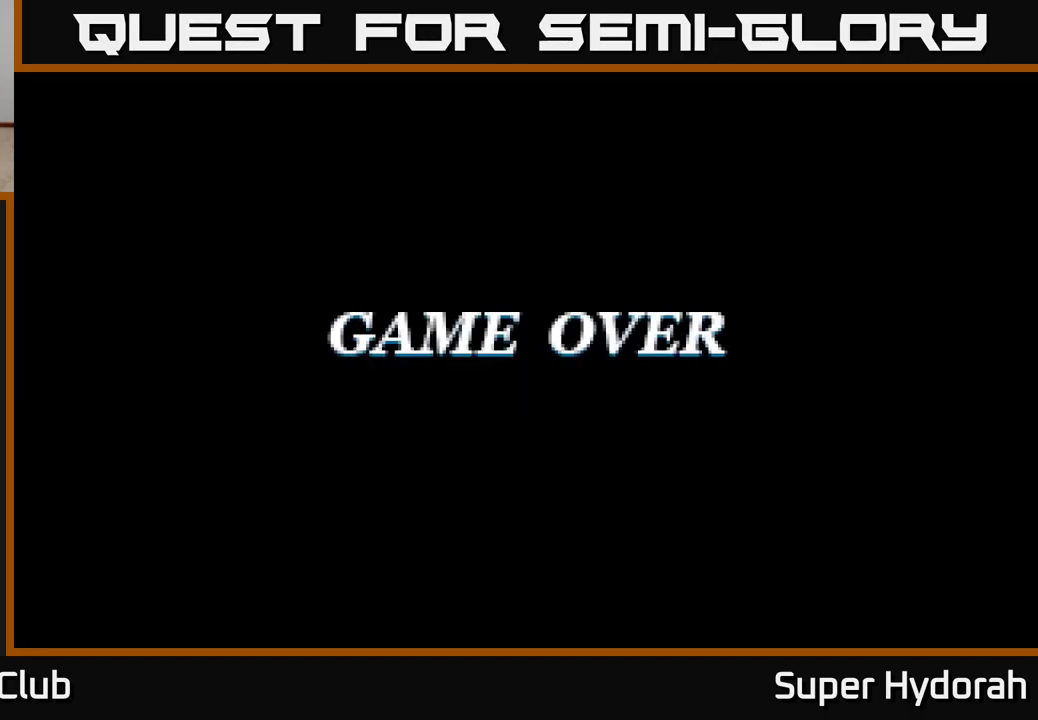
{"buttons": ["A"], "left_stick": "center", "events": [[17, "START", "down"], [200, "START", "up"], [483, "A", "down"]]}
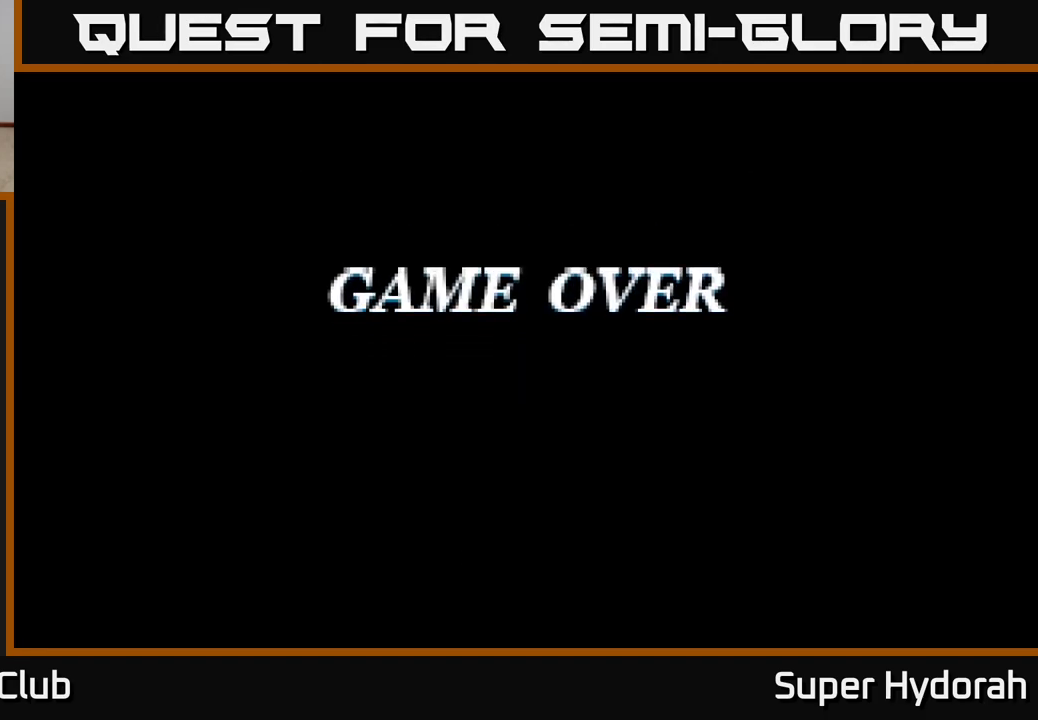
{"buttons": [], "left_stick": "center", "events": [[183, "A", "up"], [250, "A", "down"], [467, "A", "up"]]}
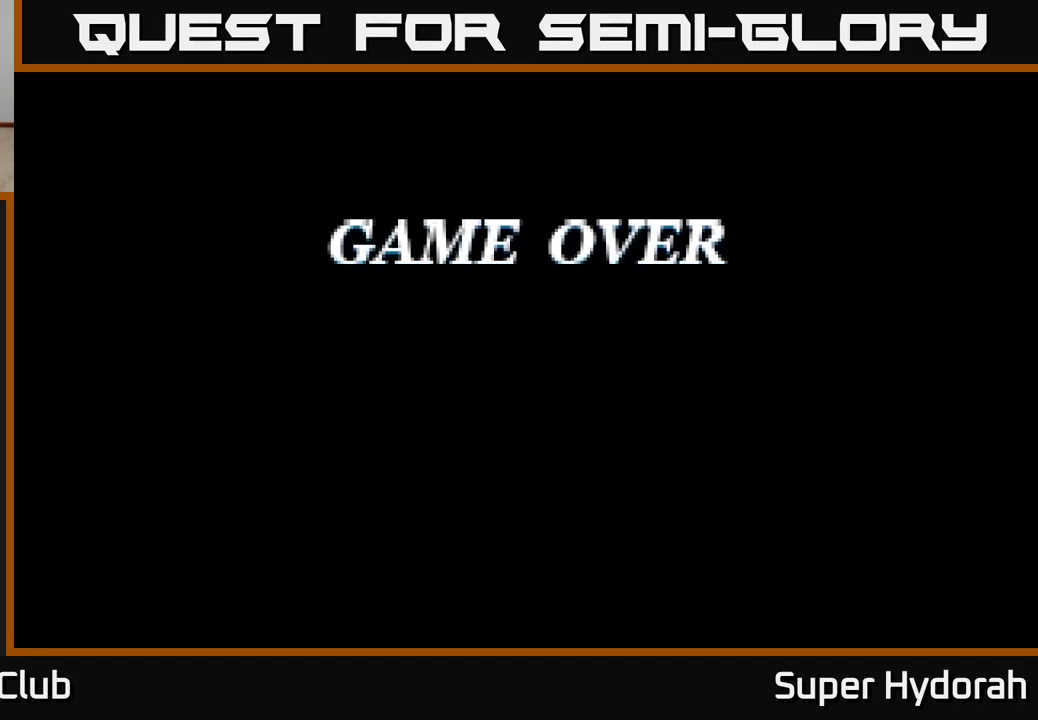
{"buttons": [], "left_stick": "center", "events": []}
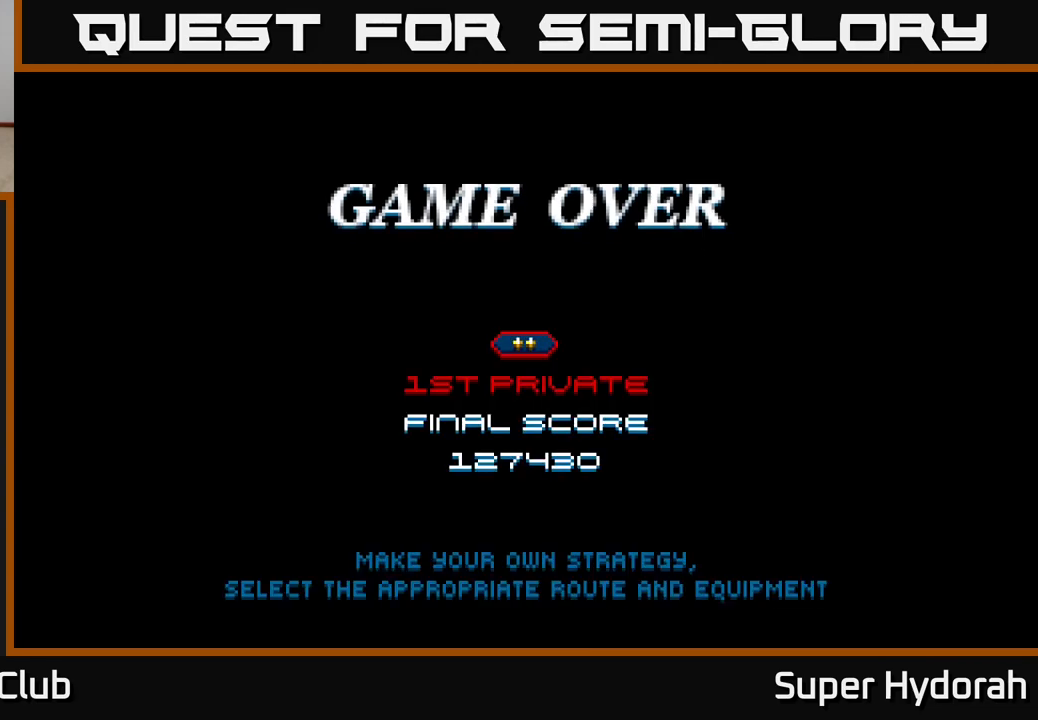
{"buttons": [], "left_stick": "center", "events": []}
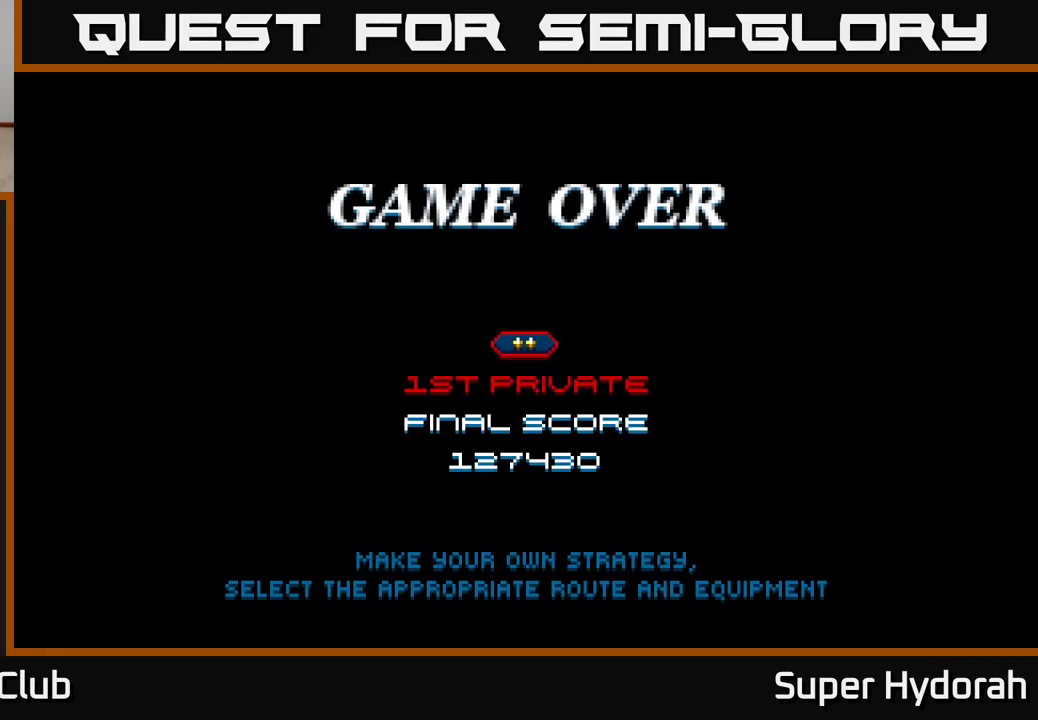
{"buttons": [], "left_stick": "center", "events": [[250, "START", "down"], [417, "START", "up"]]}
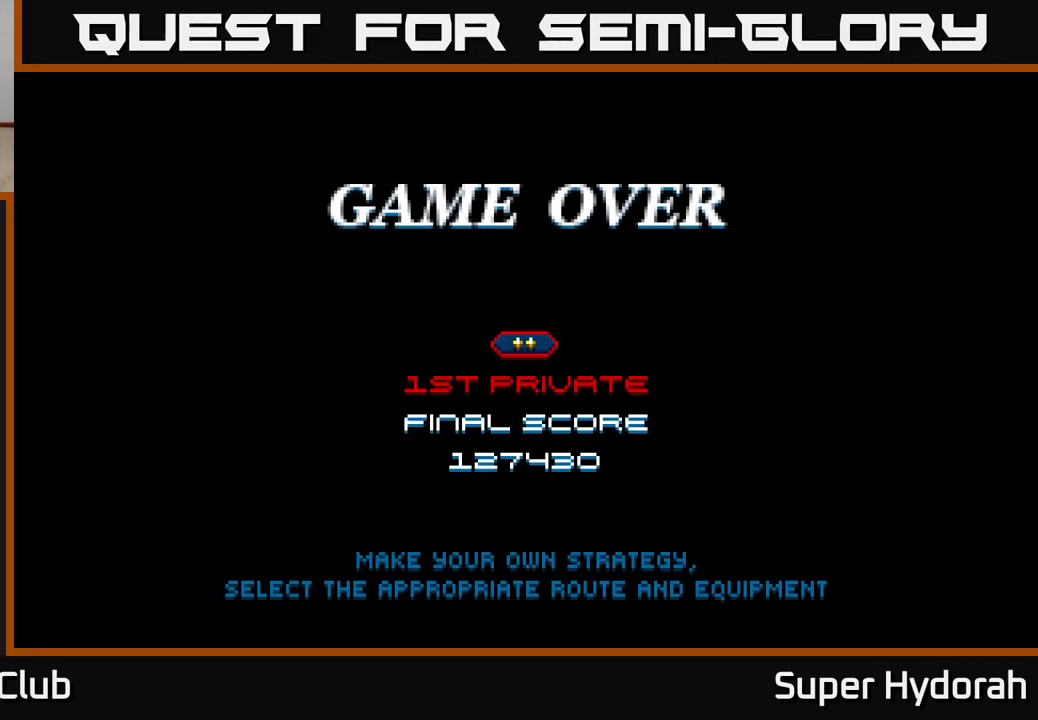
{"buttons": ["A"], "left_stick": "center", "events": [[183, "A", "down"], [383, "A", "up"], [483, "A", "down"]]}
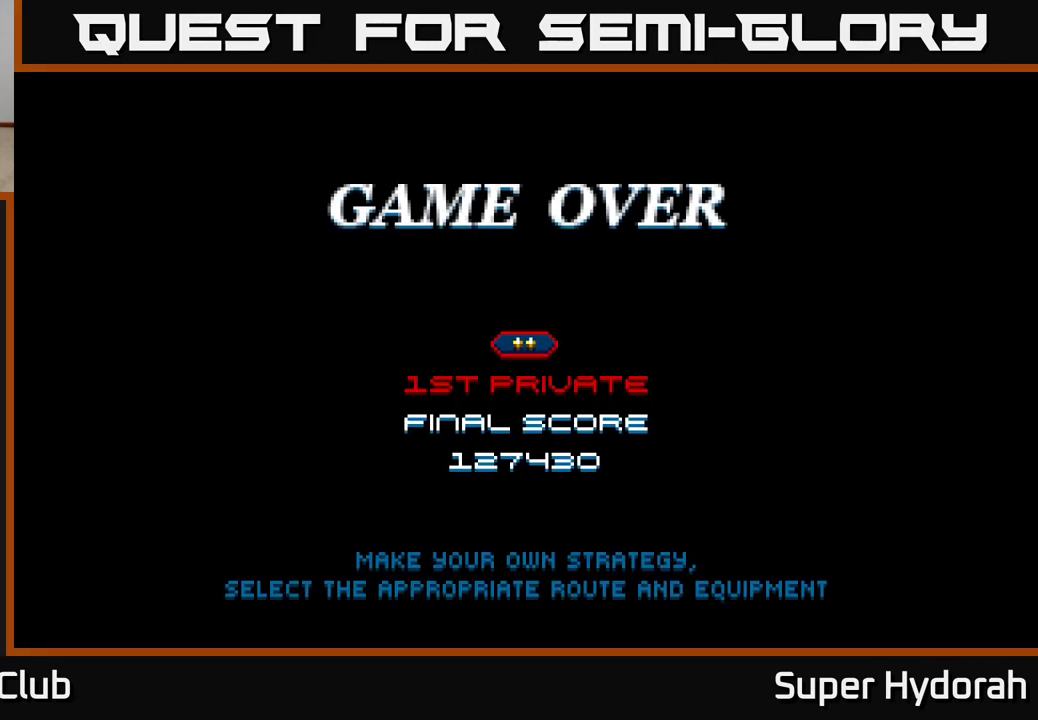
{"buttons": ["A"], "left_stick": "center", "events": [[133, "A", "up"], [217, "A", "down"], [383, "A", "up"], [467, "A", "down"]]}
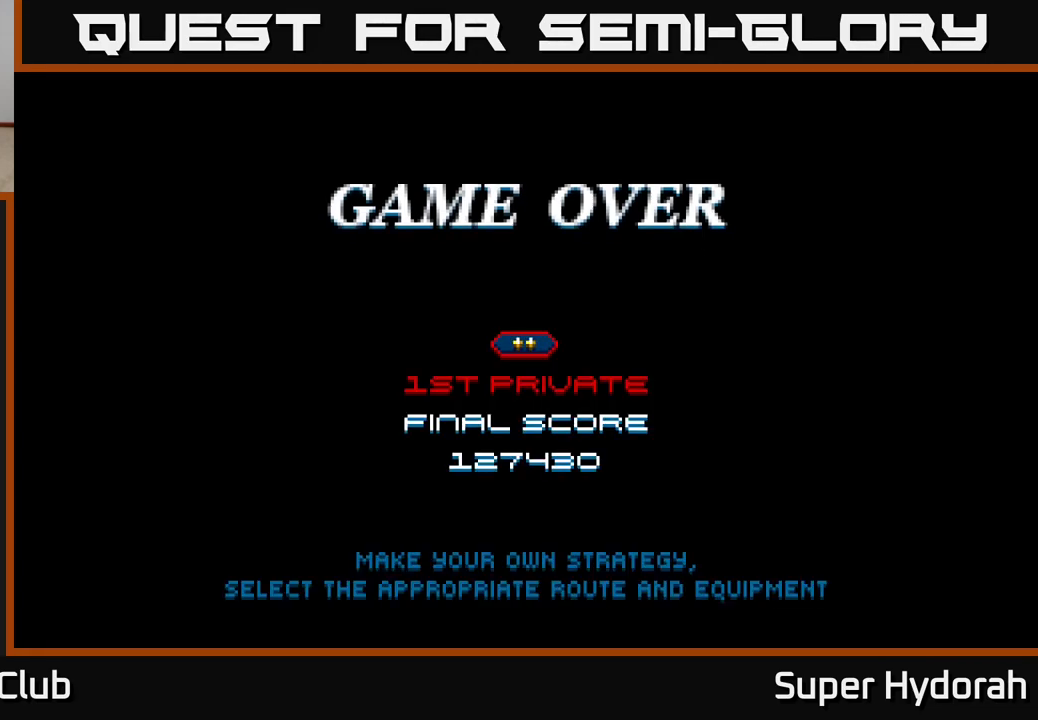
{"buttons": ["A"], "left_stick": "center", "events": [[117, "A", "up"], [200, "A", "down"], [383, "A", "up"], [467, "A", "down"]]}
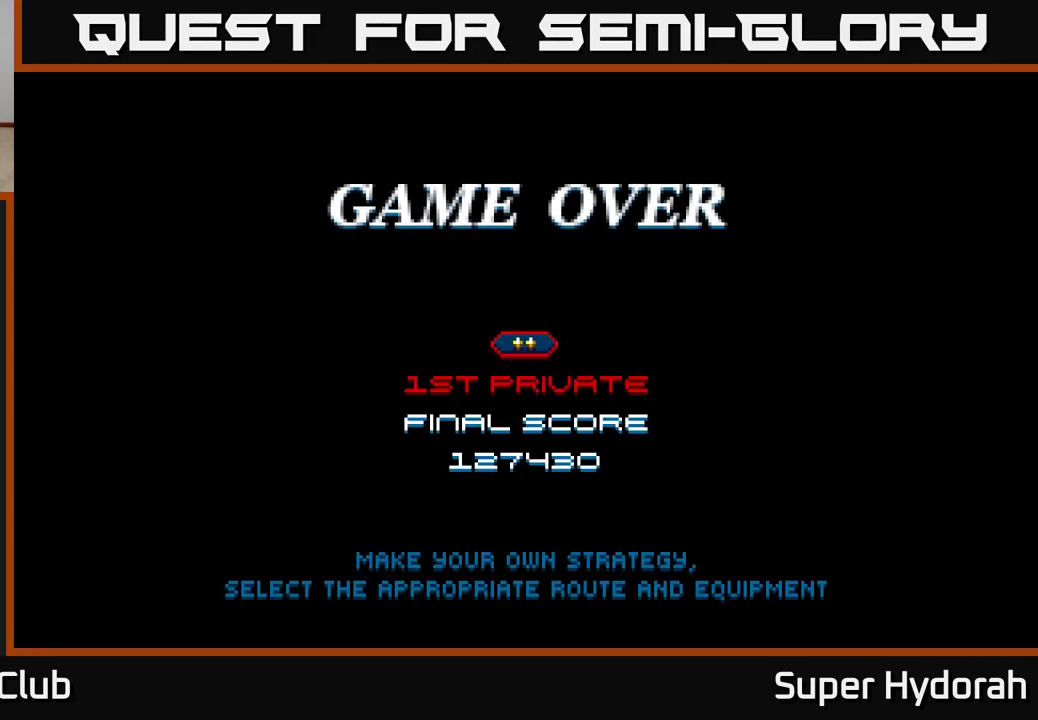
{"buttons": ["A"], "left_stick": "center", "events": [[117, "A", "up"], [183, "A", "down"], [350, "A", "up"], [433, "A", "down"]]}
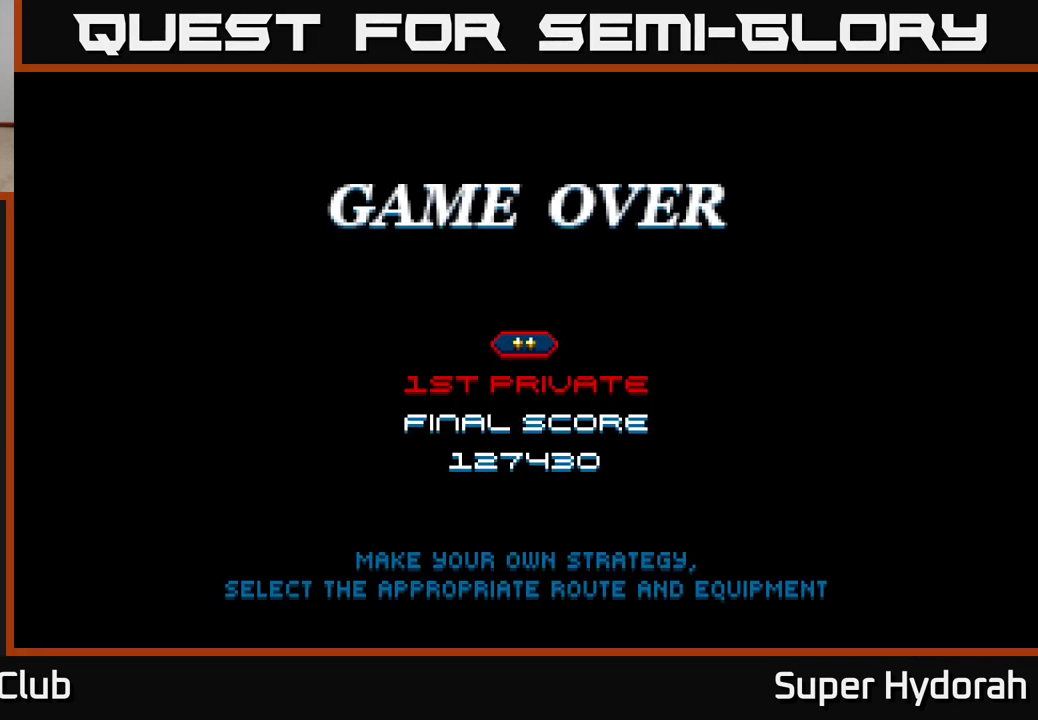
{"buttons": [], "left_stick": "center", "events": [[100, "A", "up"]]}
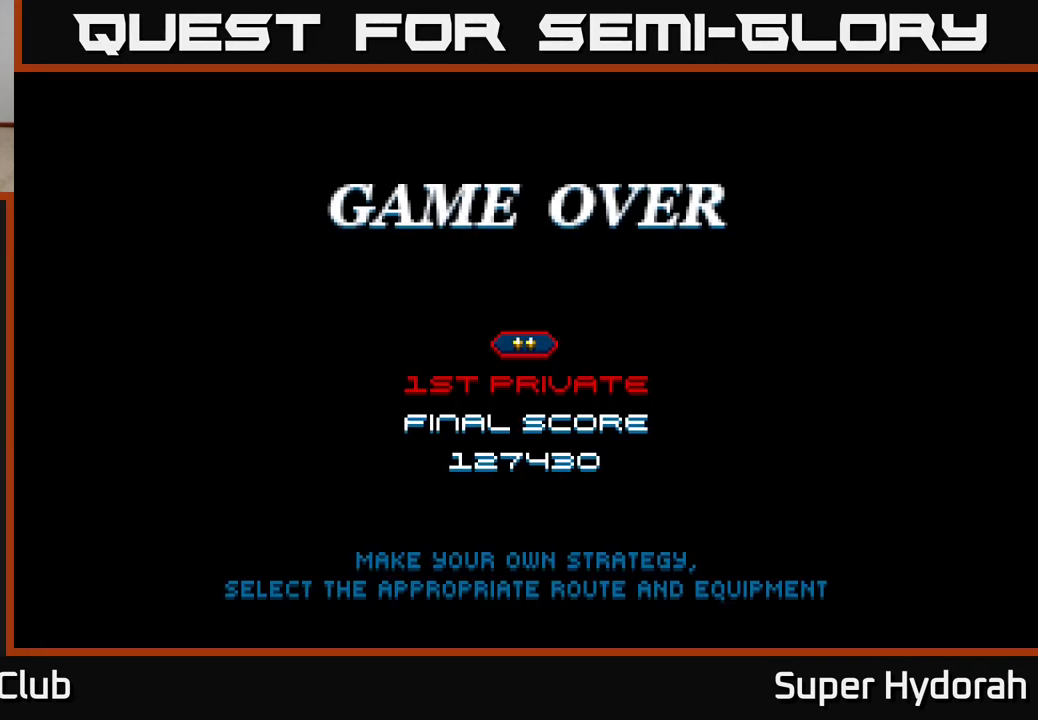
{"buttons": [], "left_stick": "center", "events": []}
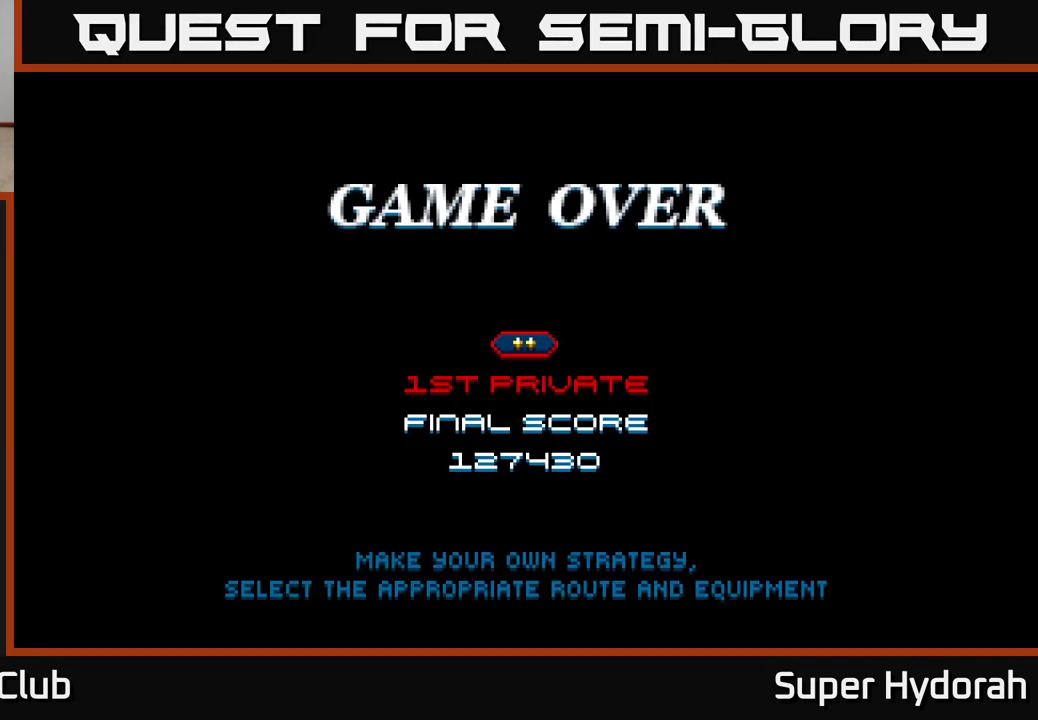
{"buttons": [], "left_stick": "center", "events": []}
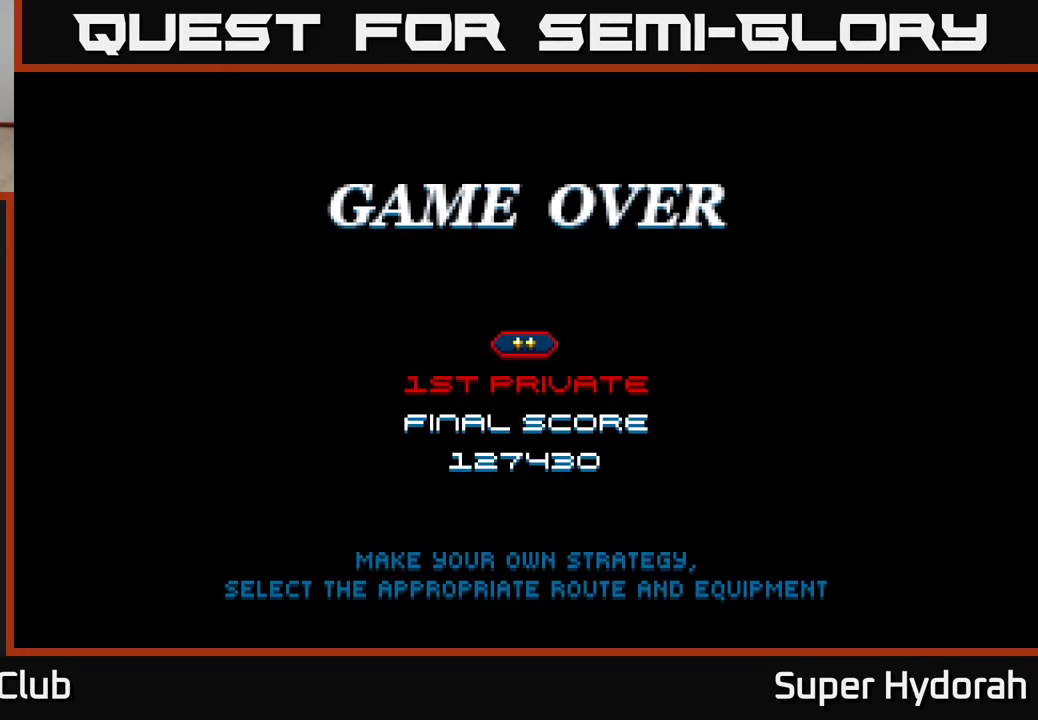
{"buttons": [], "left_stick": "center", "events": []}
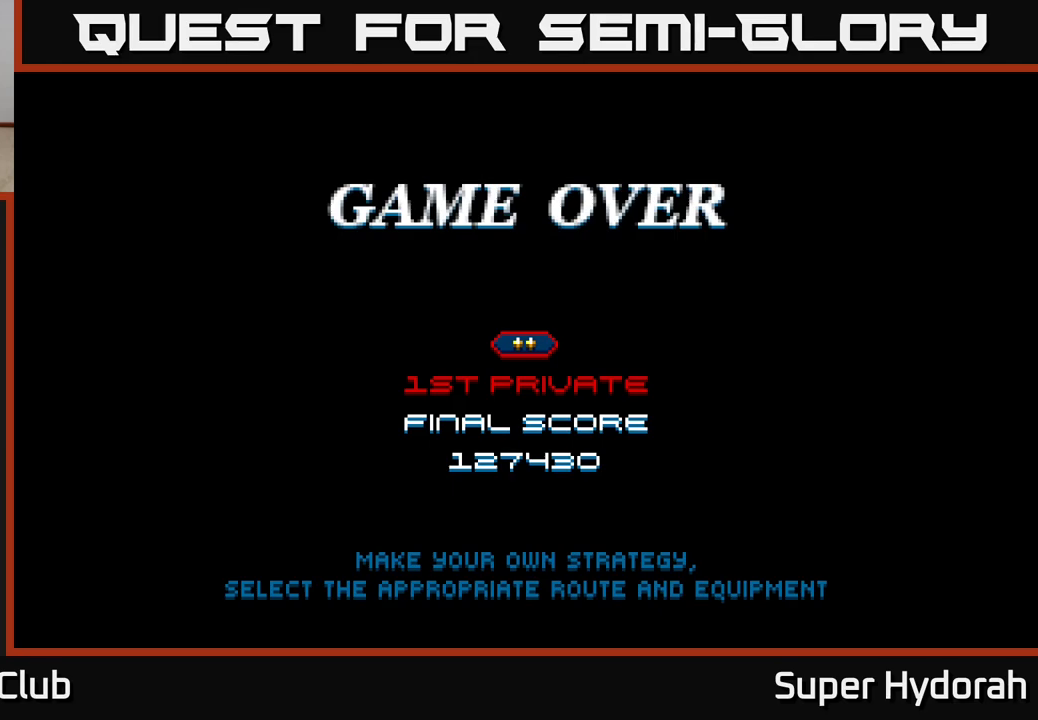
{"buttons": [], "left_stick": "center", "events": []}
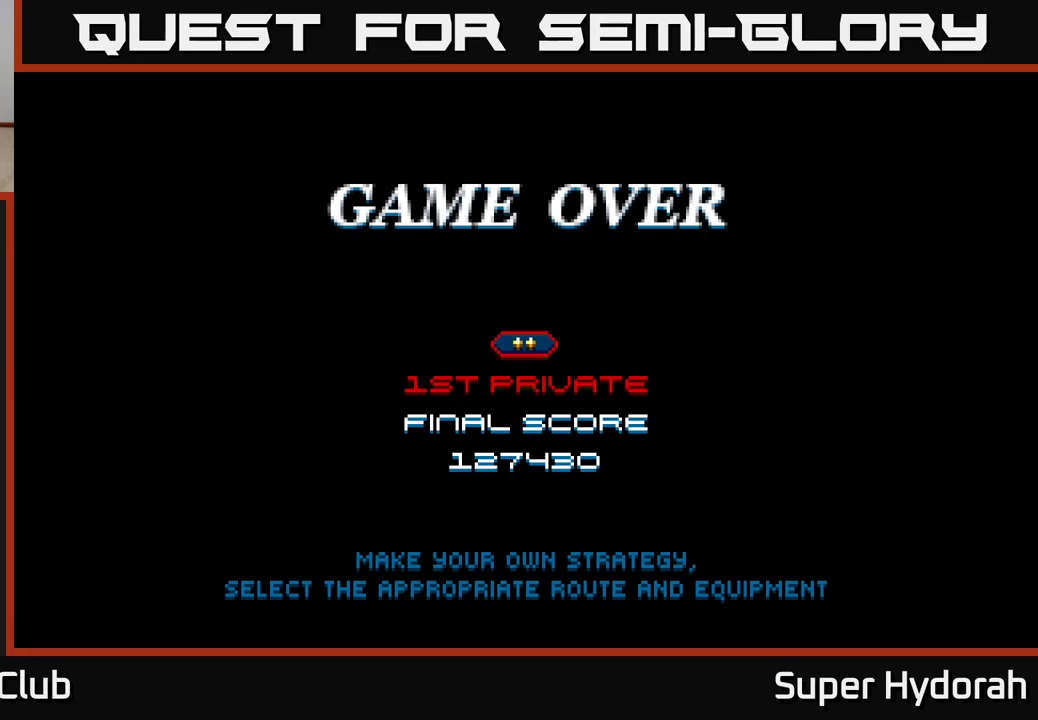
{"buttons": [], "left_stick": "center", "events": []}
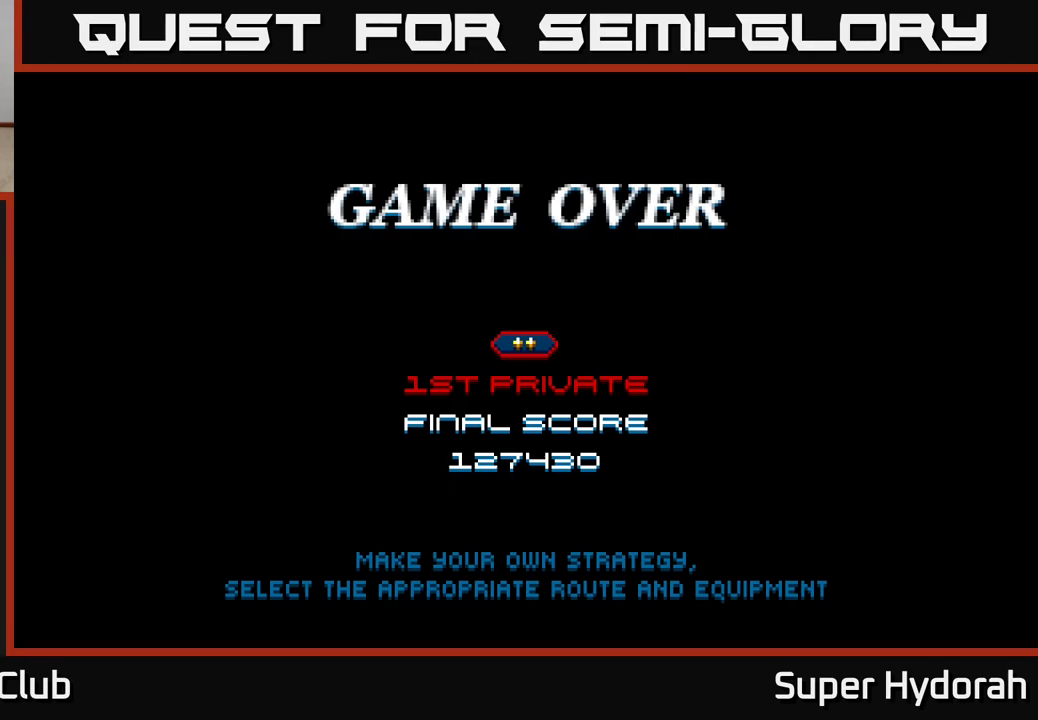
{"buttons": [], "left_stick": "center", "events": []}
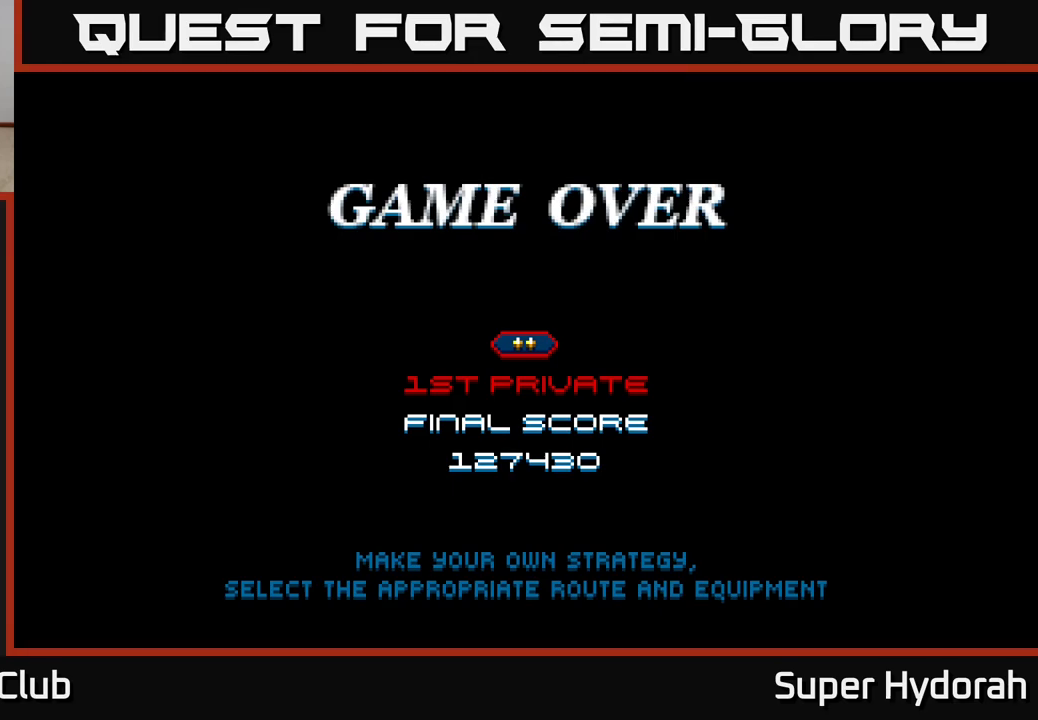
{"buttons": [], "left_stick": "center", "events": []}
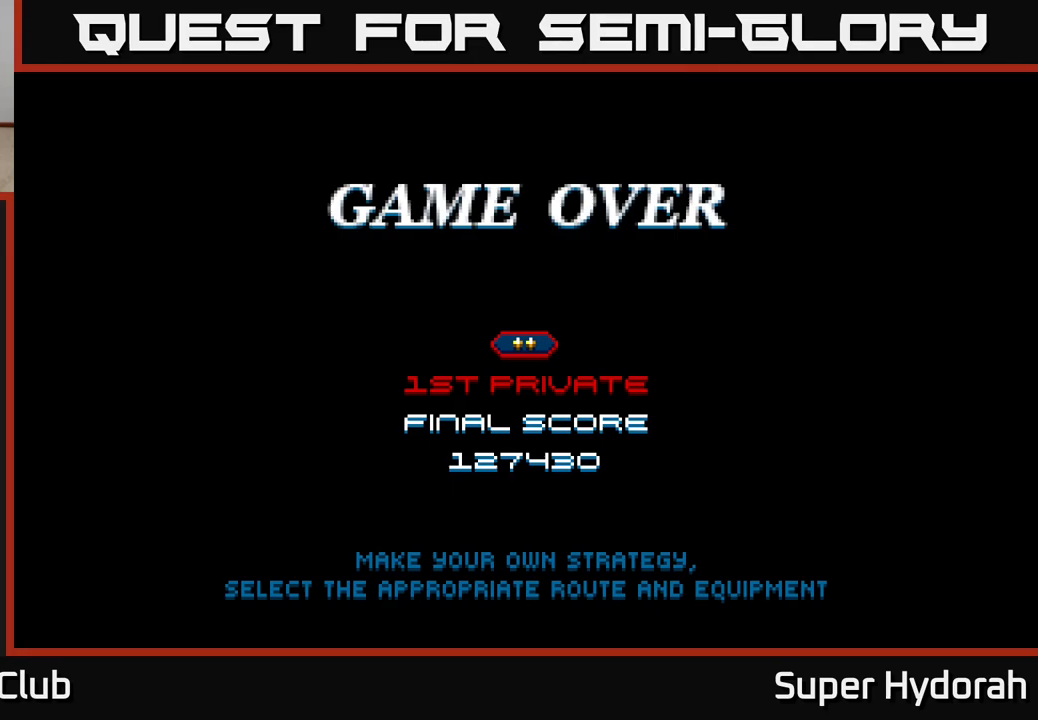
{"buttons": ["A"], "left_stick": "center", "events": [[433, "A", "down"]]}
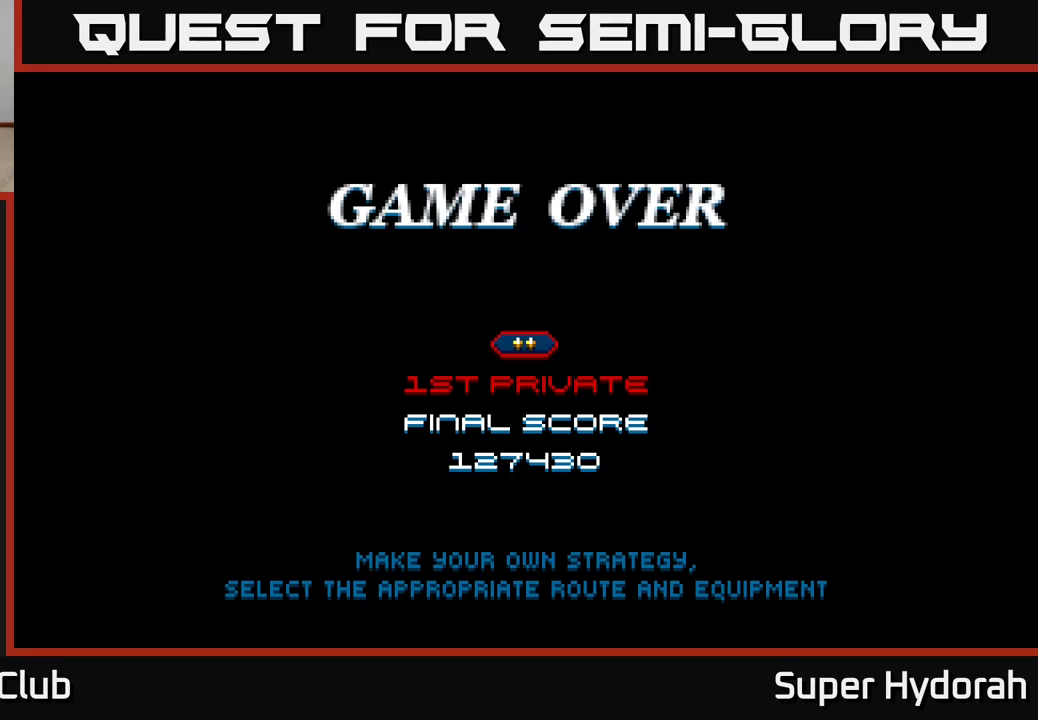
{"buttons": [], "left_stick": "center", "events": [[83, "A", "up"]]}
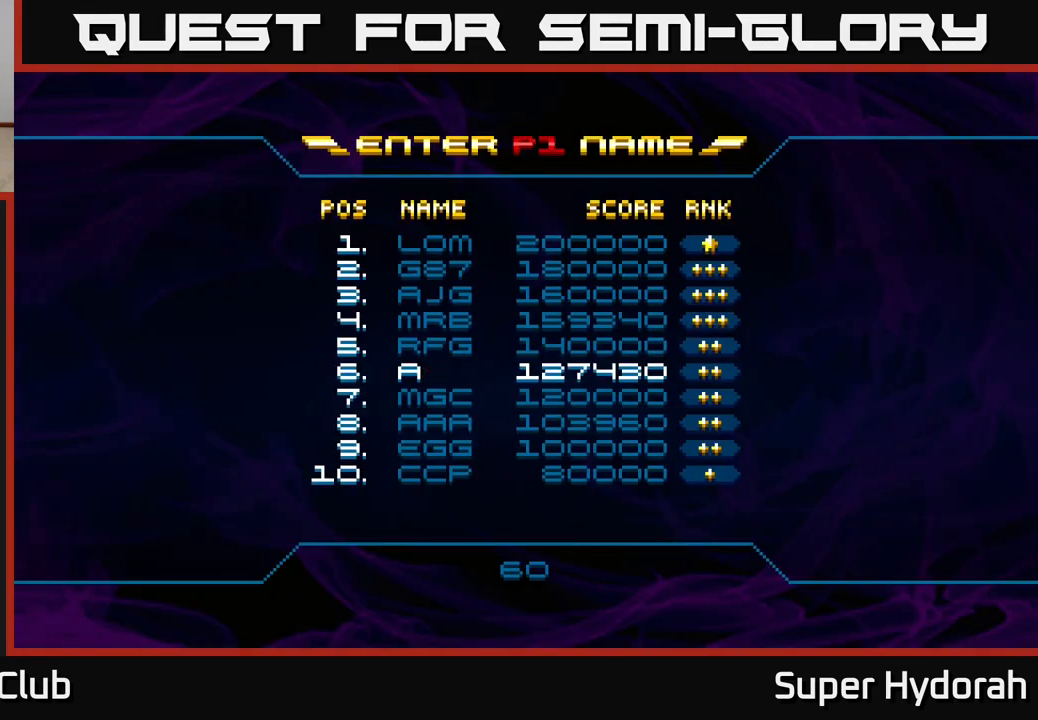
{"buttons": [], "left_stick": "center", "events": [[133, "A", "down"], [233, "A", "up"], [283, "A", "down"], [333, "A", "up"], [400, "A", "down"], [483, "A", "up"]]}
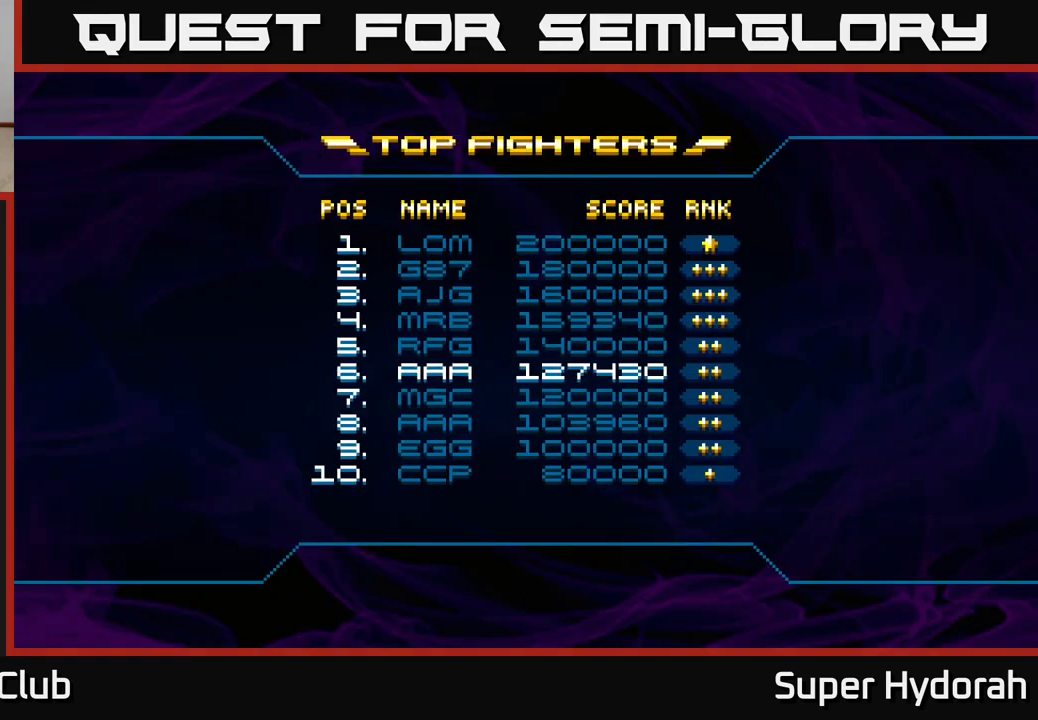
{"buttons": [], "left_stick": "center", "events": [[50, "A", "down"], [150, "A", "up"], [200, "A", "down"], [283, "A", "up"], [383, "A", "down"], [450, "A", "up"]]}
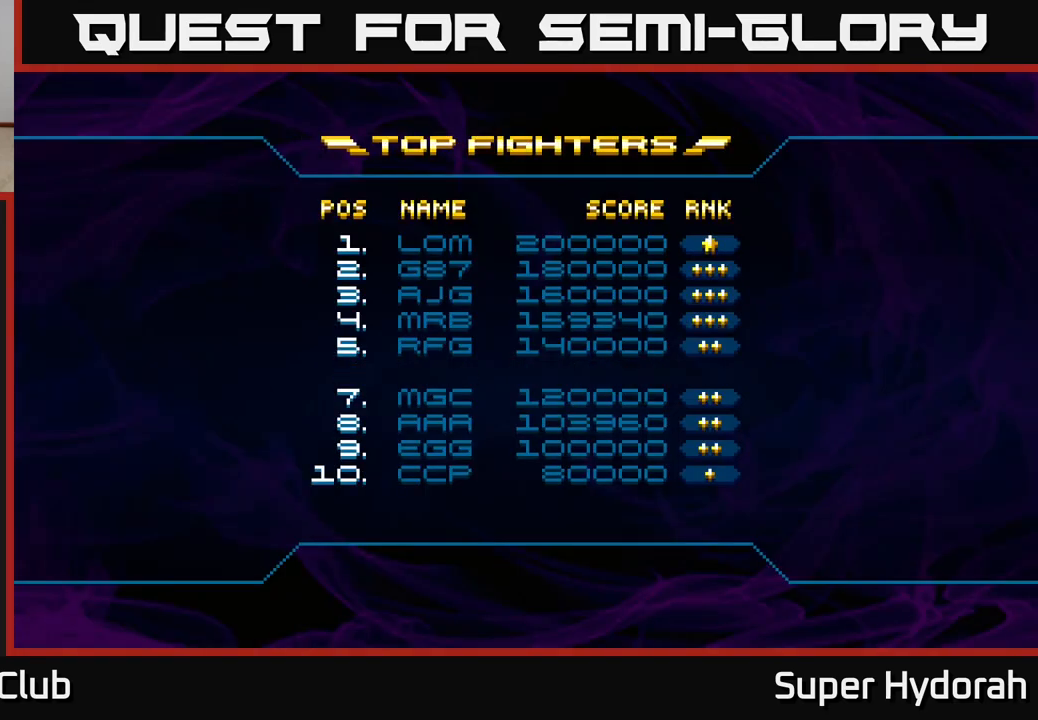
{"buttons": [], "left_stick": "center", "events": []}
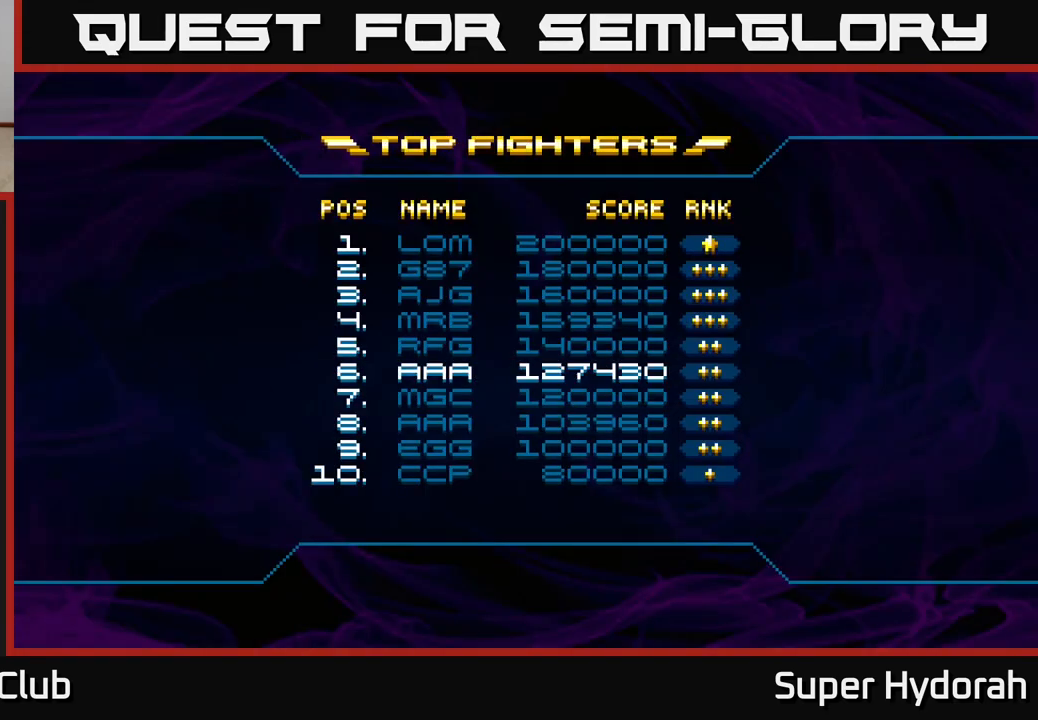
{"buttons": [], "left_stick": "center", "events": []}
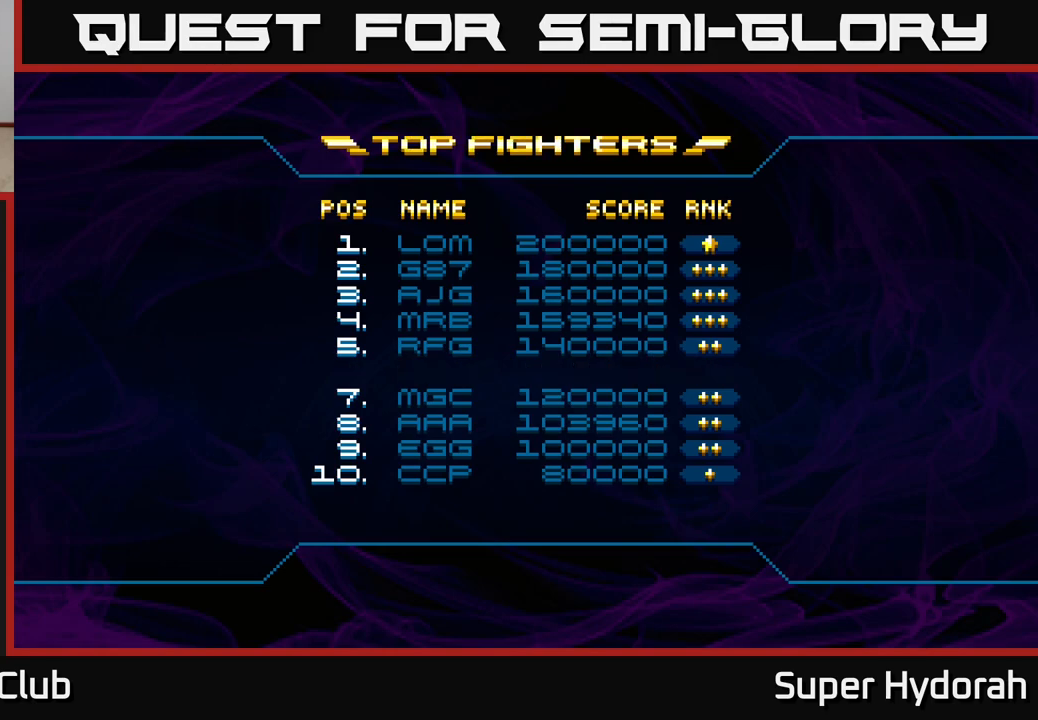
{"buttons": [], "left_stick": "center", "events": []}